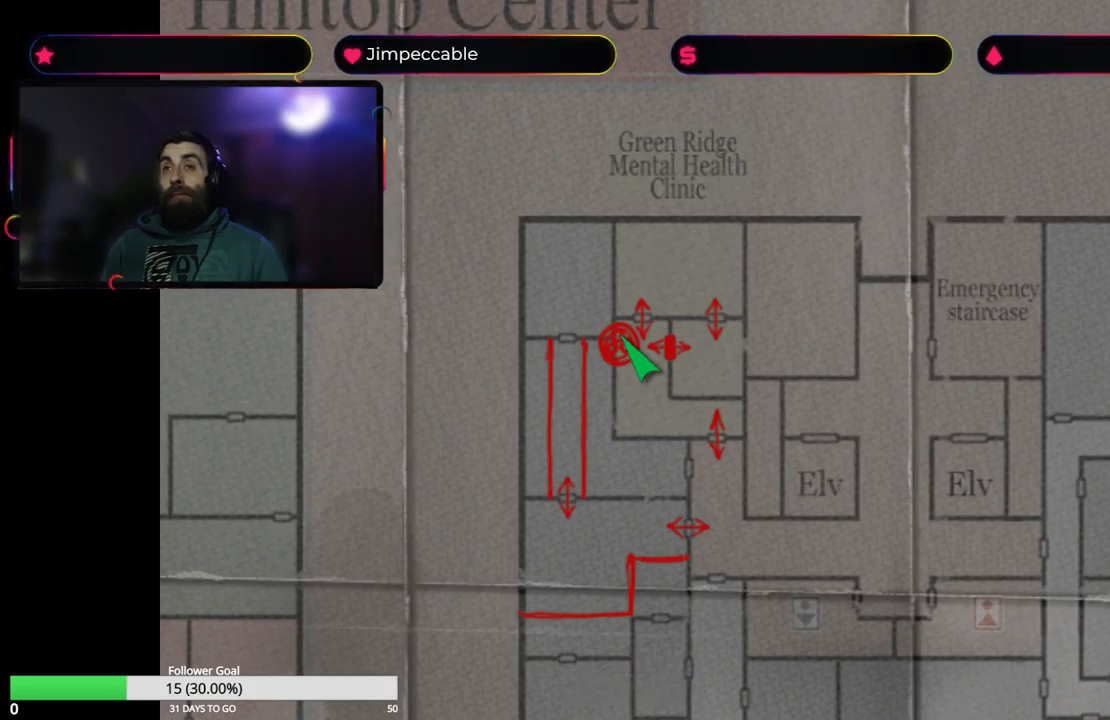
Gameplay with a controller (Xbox layout); each line is a JSON object with the inputs held at the frame after it. "events" lists button and stick changes between this image and that frame as [ms after this image, input, new state], when the widget could be followed in between.
{"buttons": [], "left_stick": "center", "right_stick": "center", "events": [[50, "Y", "down"], [267, "Y", "up"]]}
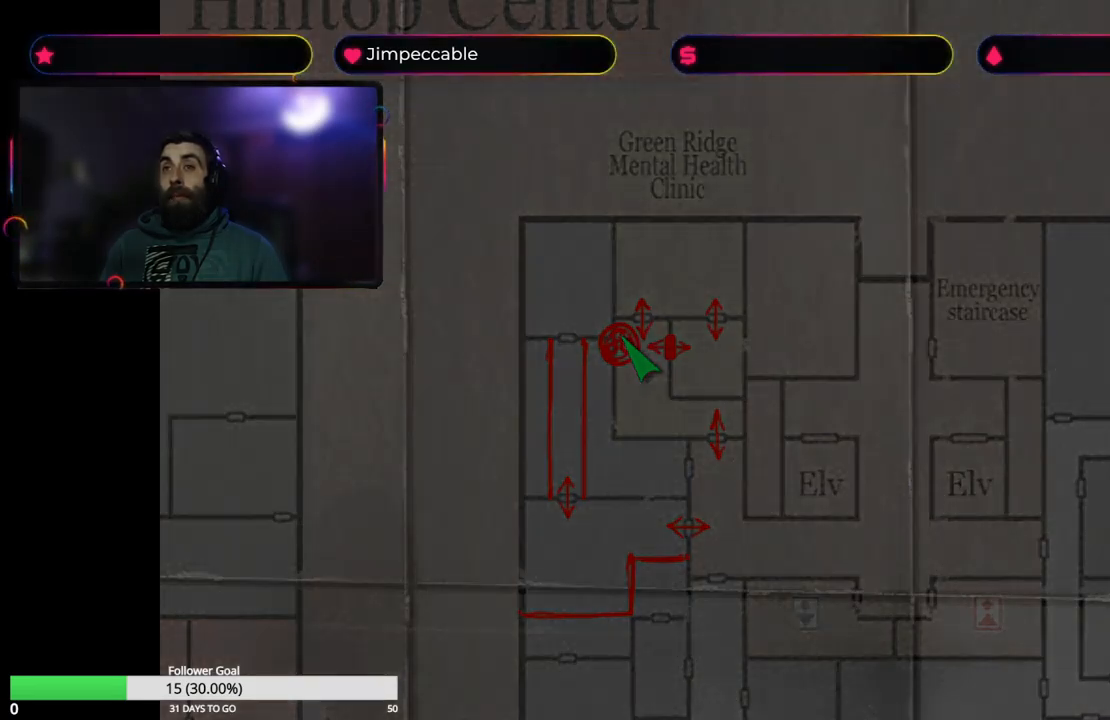
{"buttons": [], "left_stick": "right", "right_stick": "center", "events": [[484, "left_stick", "right"]]}
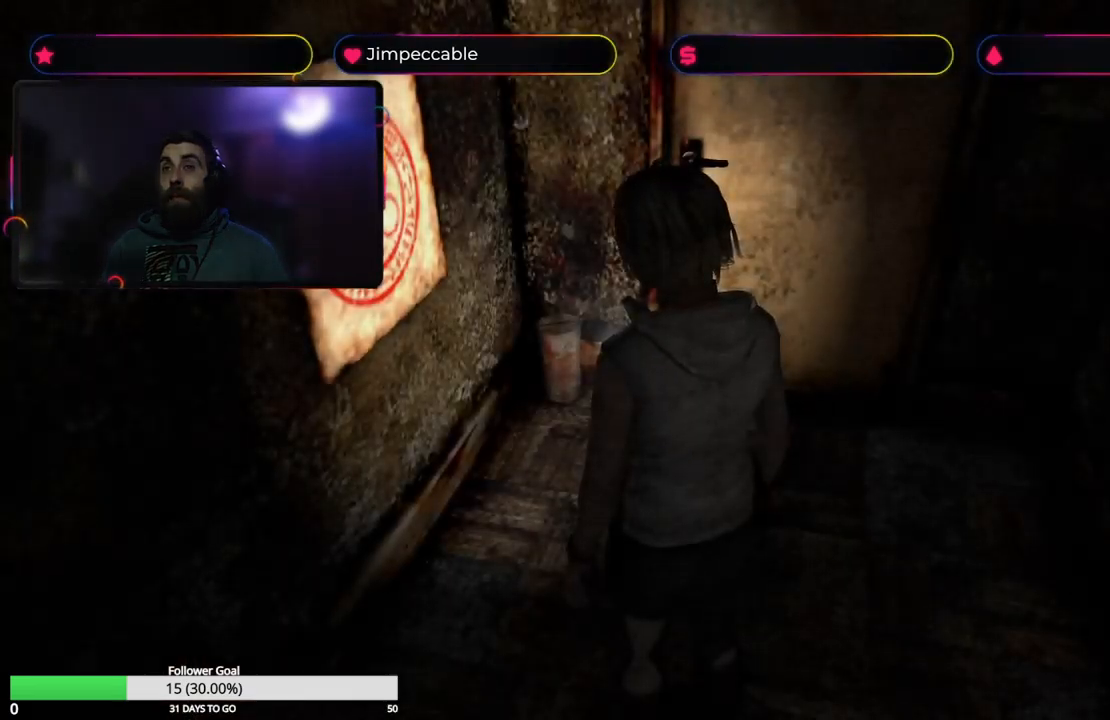
{"buttons": [], "left_stick": "right", "right_stick": "center", "events": []}
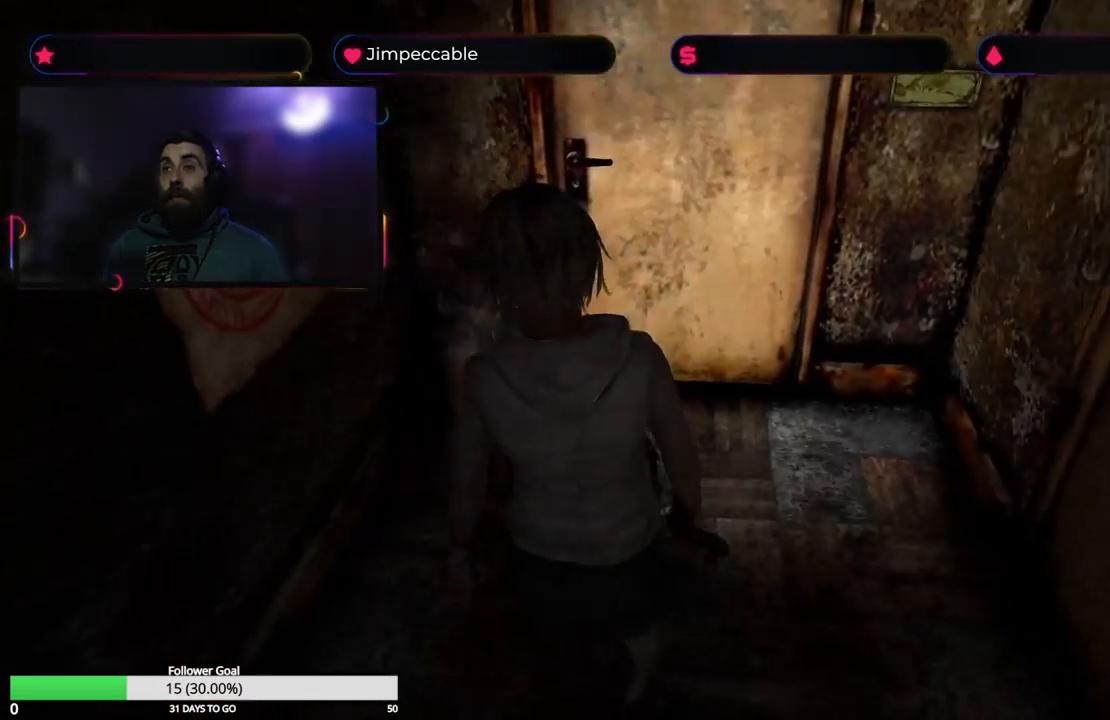
{"buttons": [], "left_stick": "right", "right_stick": "center", "events": []}
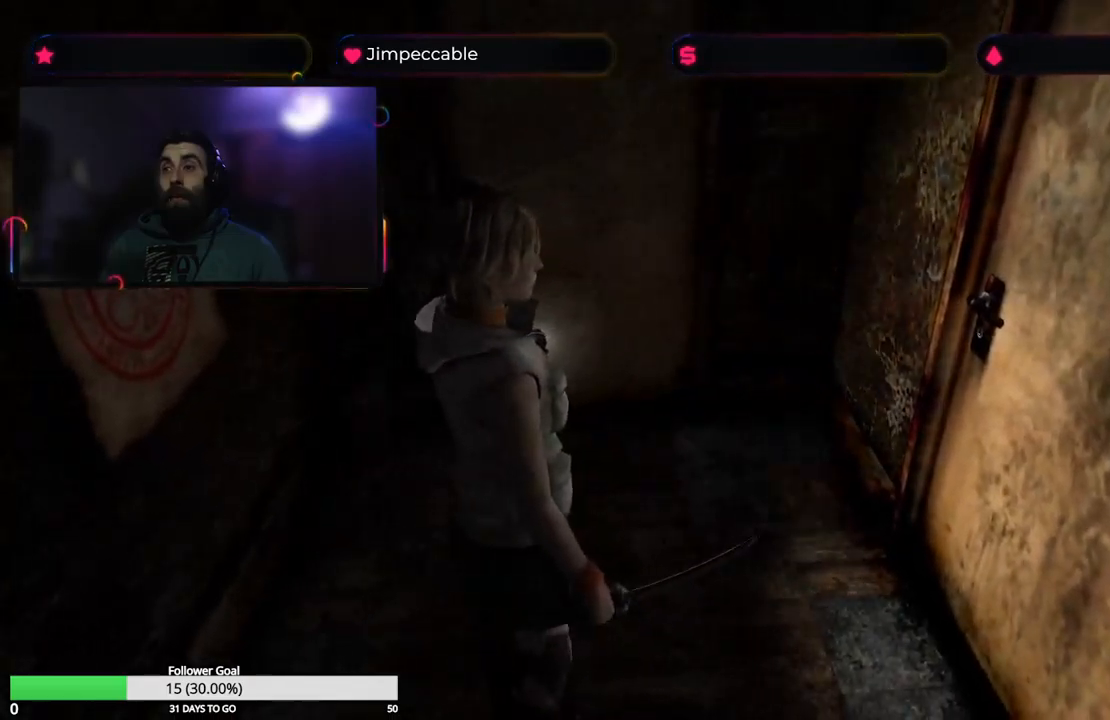
{"buttons": [], "left_stick": "right", "right_stick": "center", "events": []}
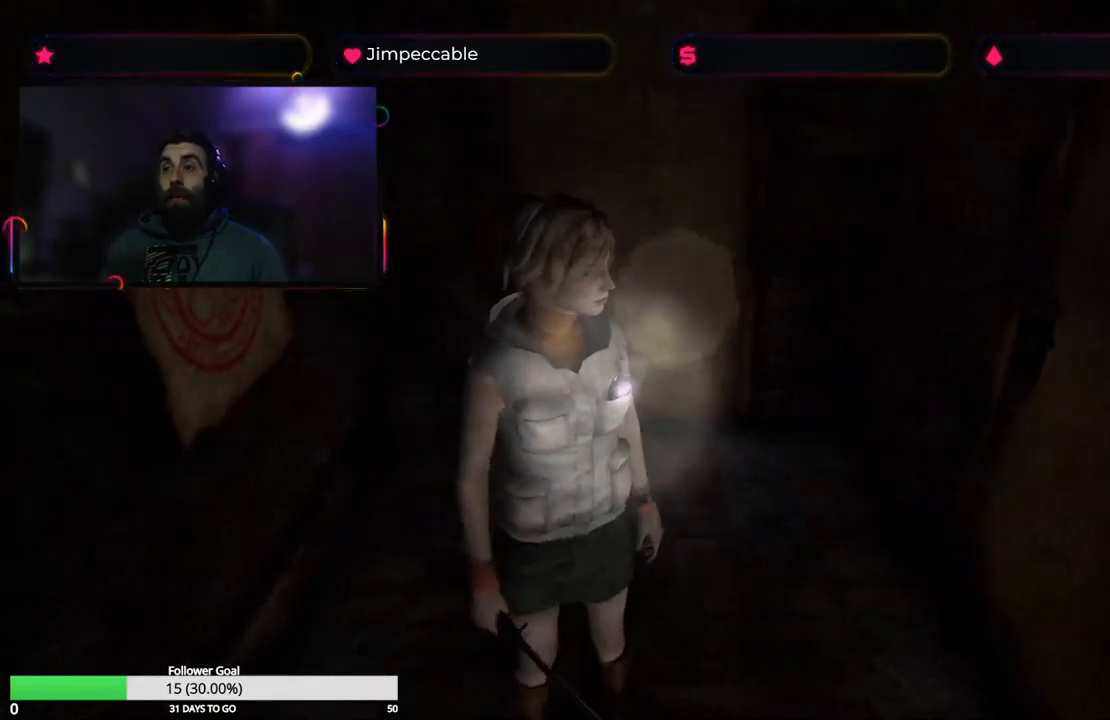
{"buttons": ["X", "L2"], "left_stick": "up", "right_stick": "center", "events": [[66, "X", "down"], [66, "left_stick", "up-right"], [316, "L2", "down"], [500, "left_stick", "up"]]}
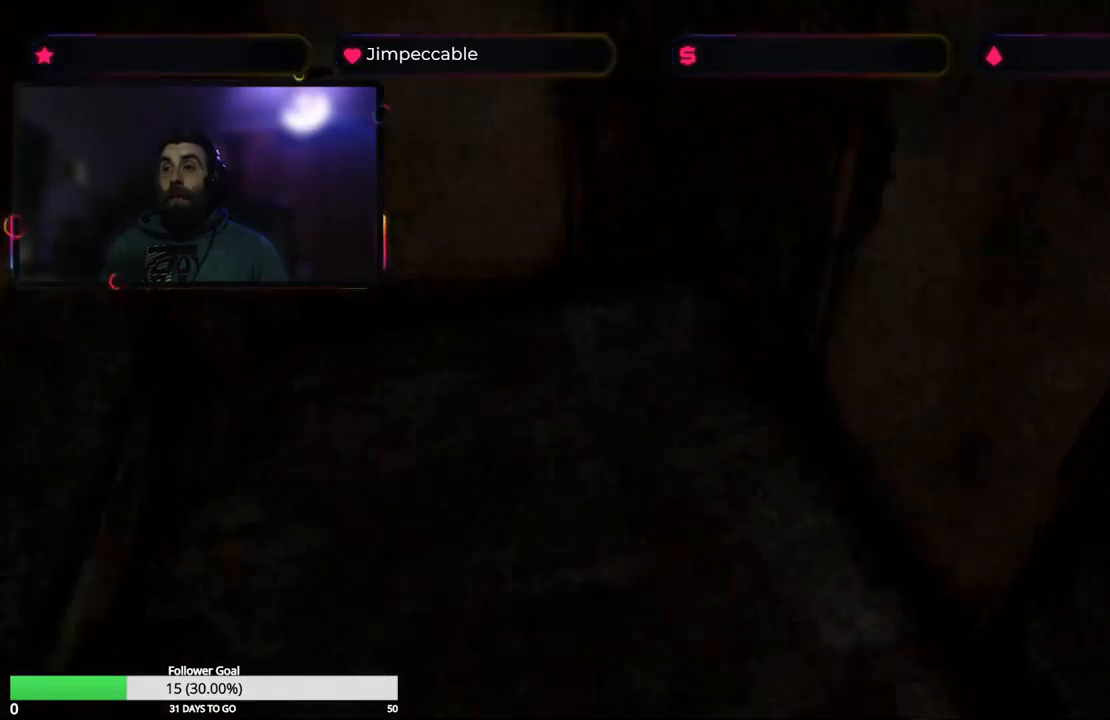
{"buttons": [], "left_stick": "up", "right_stick": "center", "events": [[100, "left_stick", "up-left"], [150, "L2", "up"], [200, "X", "up"], [433, "left_stick", "up"]]}
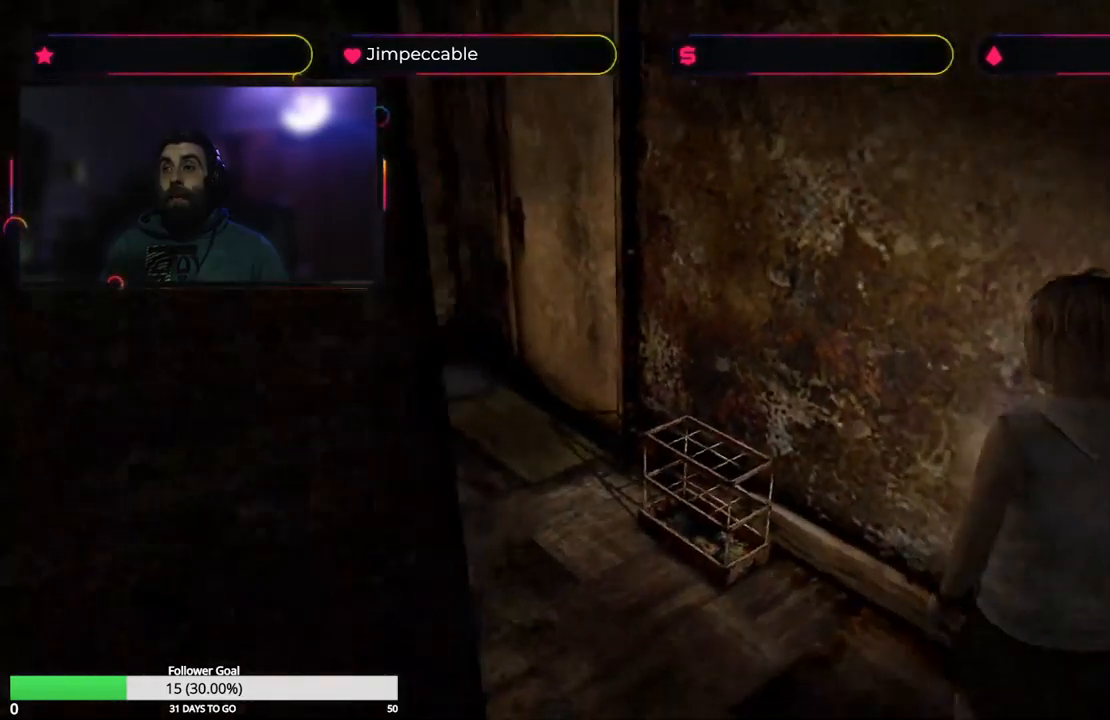
{"buttons": [], "left_stick": "up-left", "right_stick": "center", "events": [[300, "left_stick", "up-left"]]}
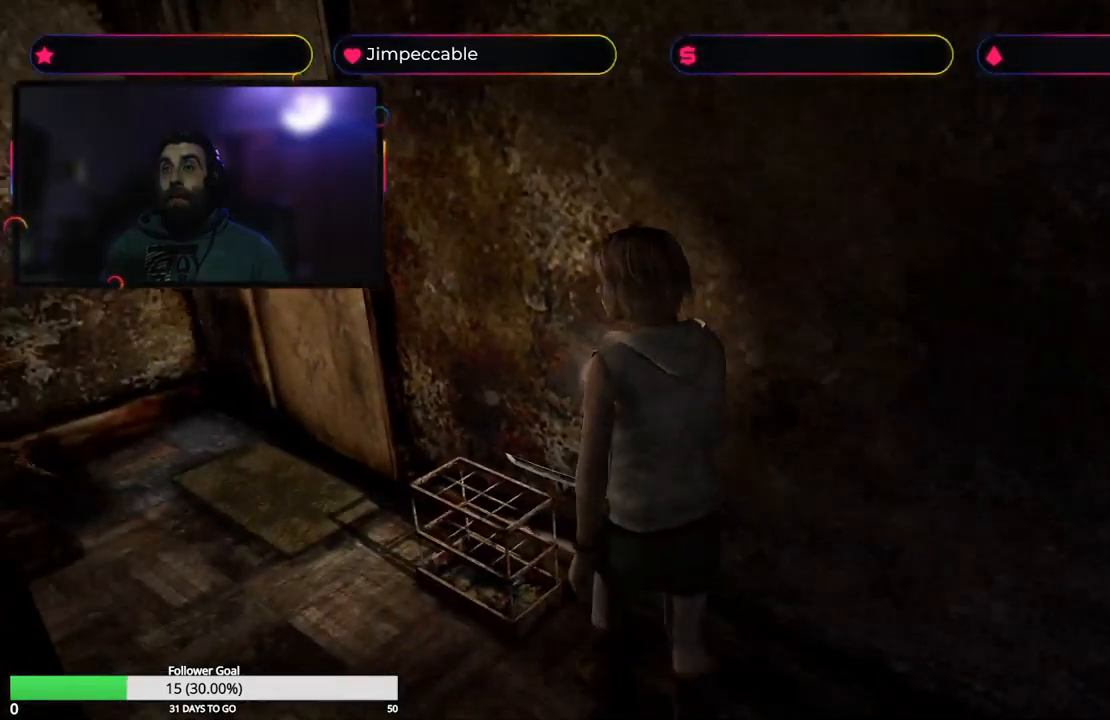
{"buttons": [], "left_stick": "up", "right_stick": "center", "events": [[350, "left_stick", "up"]]}
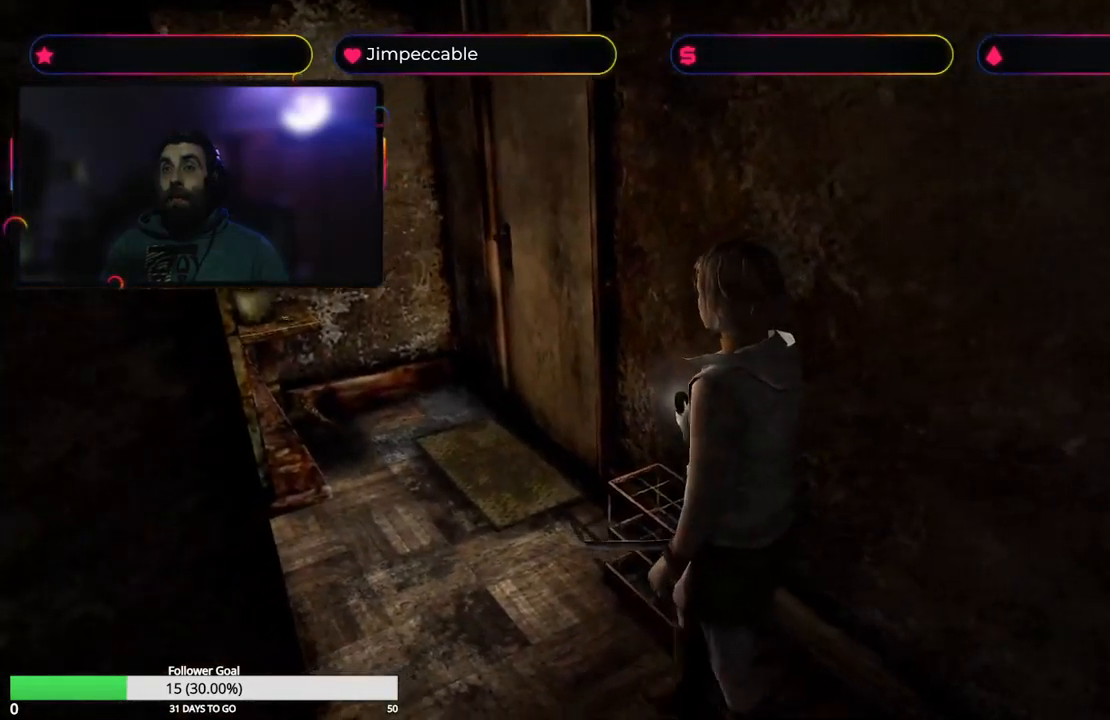
{"buttons": ["X"], "left_stick": "up-right", "right_stick": "center", "events": [[16, "left_stick", "up-right"], [200, "X", "down"]]}
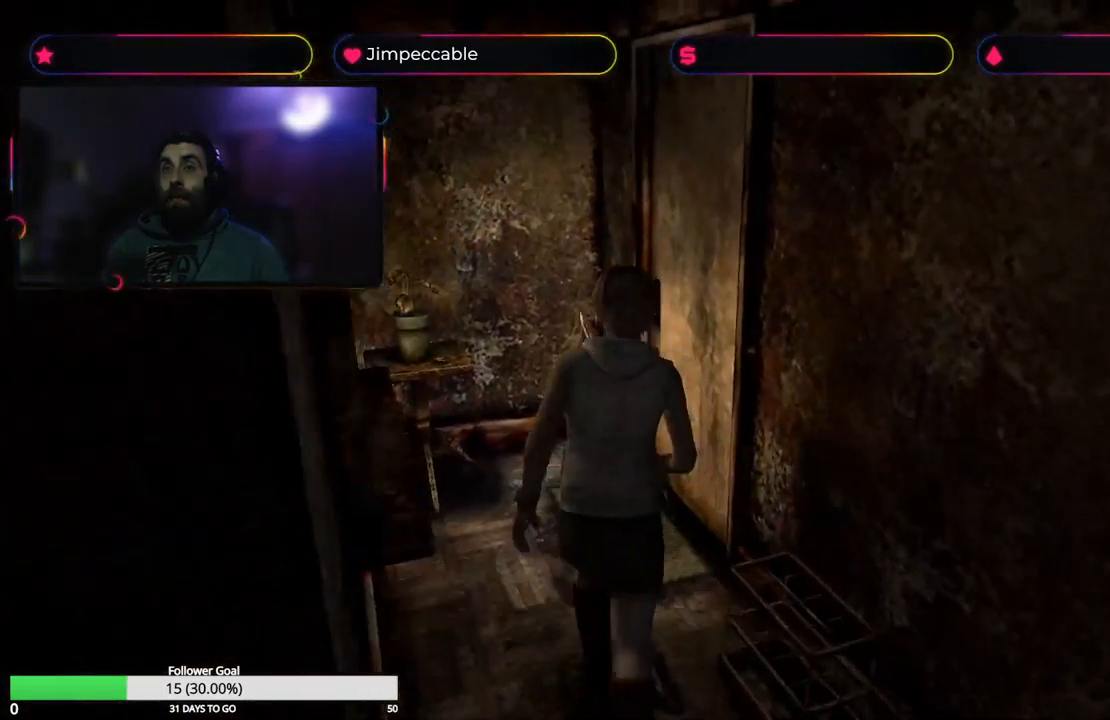
{"buttons": ["A"], "left_stick": "up-right", "right_stick": "center", "events": [[316, "X", "up"], [433, "A", "down"]]}
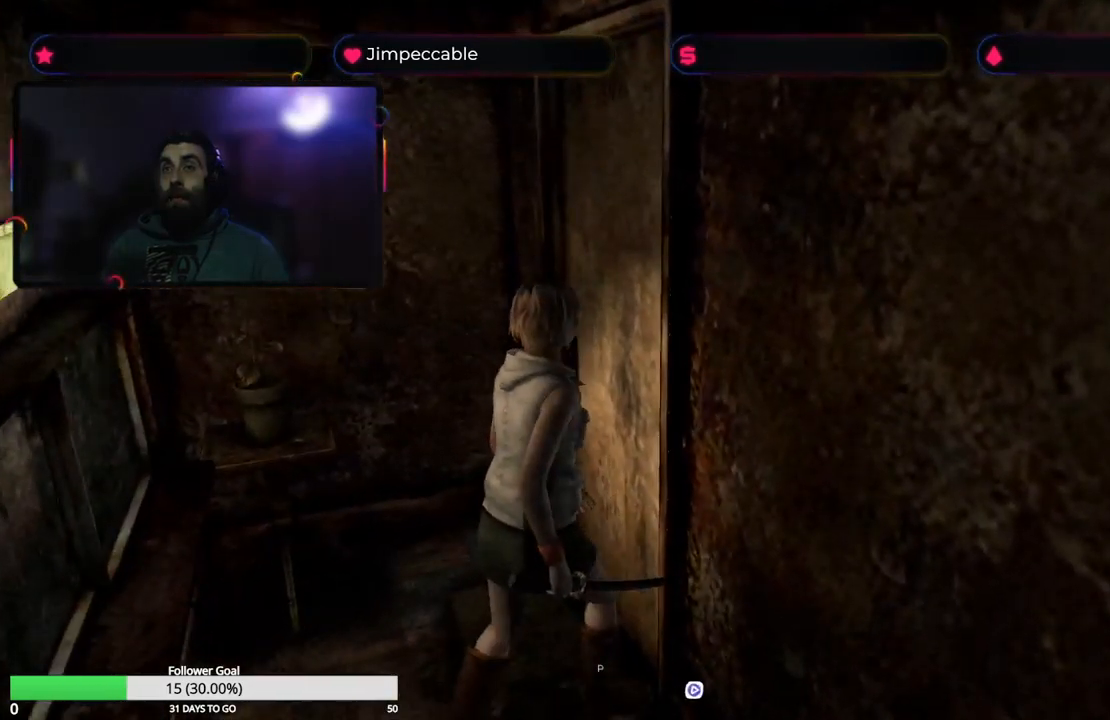
{"buttons": [], "left_stick": "center", "right_stick": "center", "events": [[83, "A", "up"], [83, "left_stick", "up"], [266, "left_stick", "center"]]}
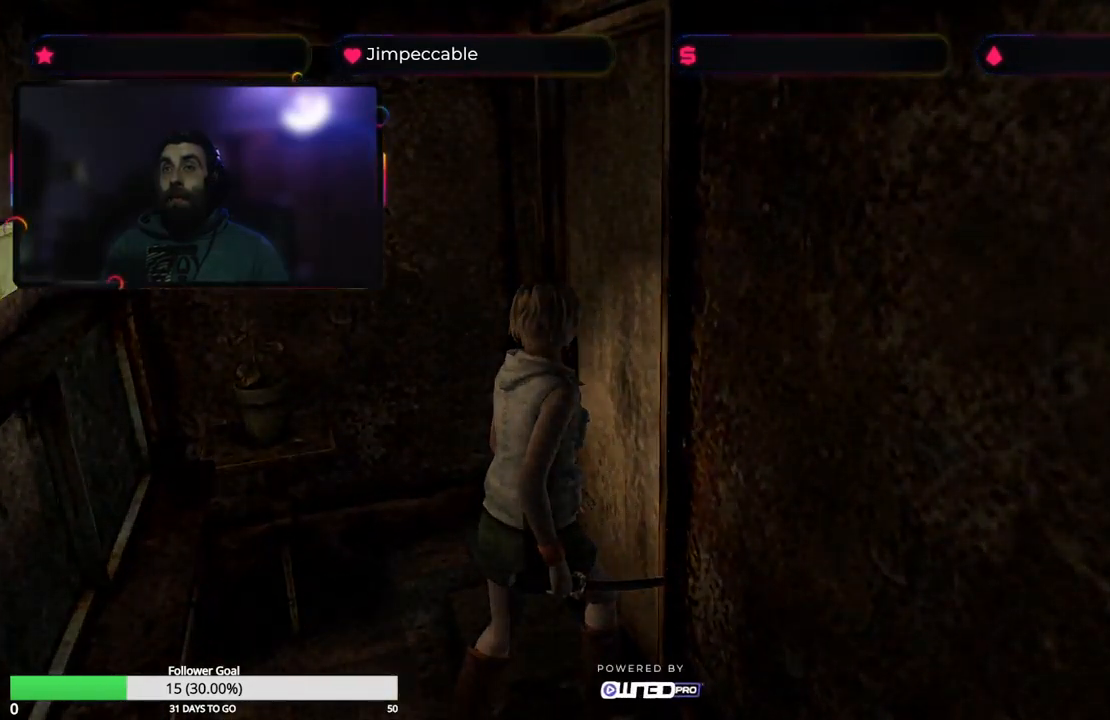
{"buttons": [], "left_stick": "center", "right_stick": "center", "events": []}
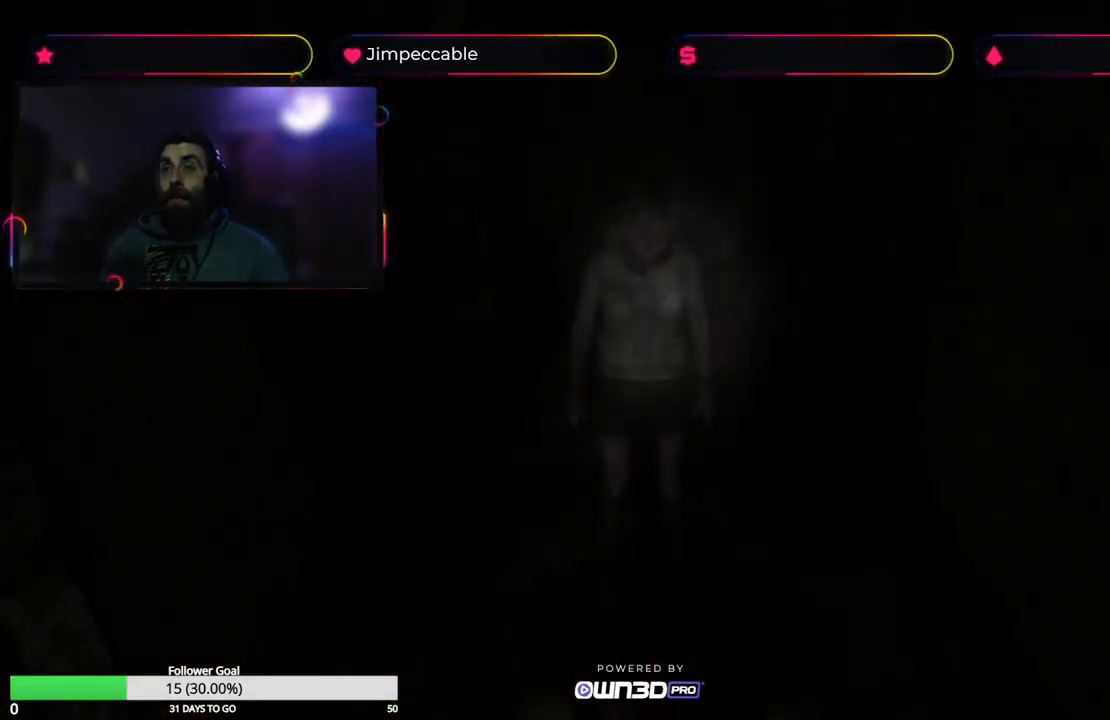
{"buttons": [], "left_stick": "center", "right_stick": "center", "events": [[200, "Y", "down"], [467, "Y", "up"]]}
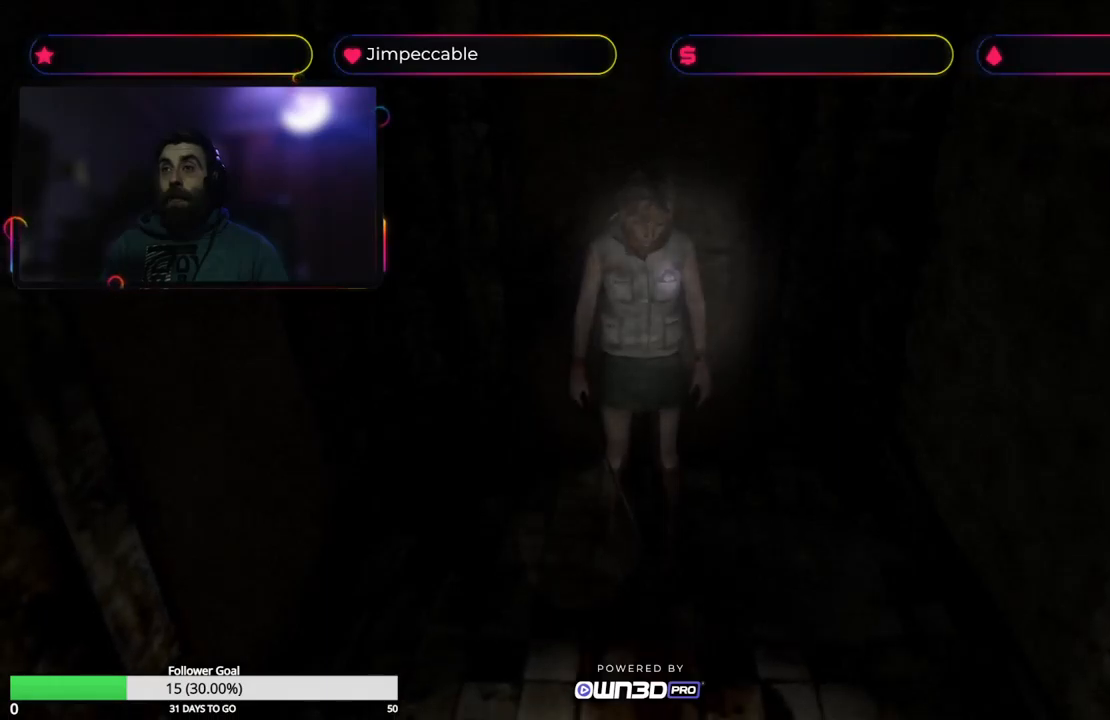
{"buttons": [], "left_stick": "center", "right_stick": "center", "events": []}
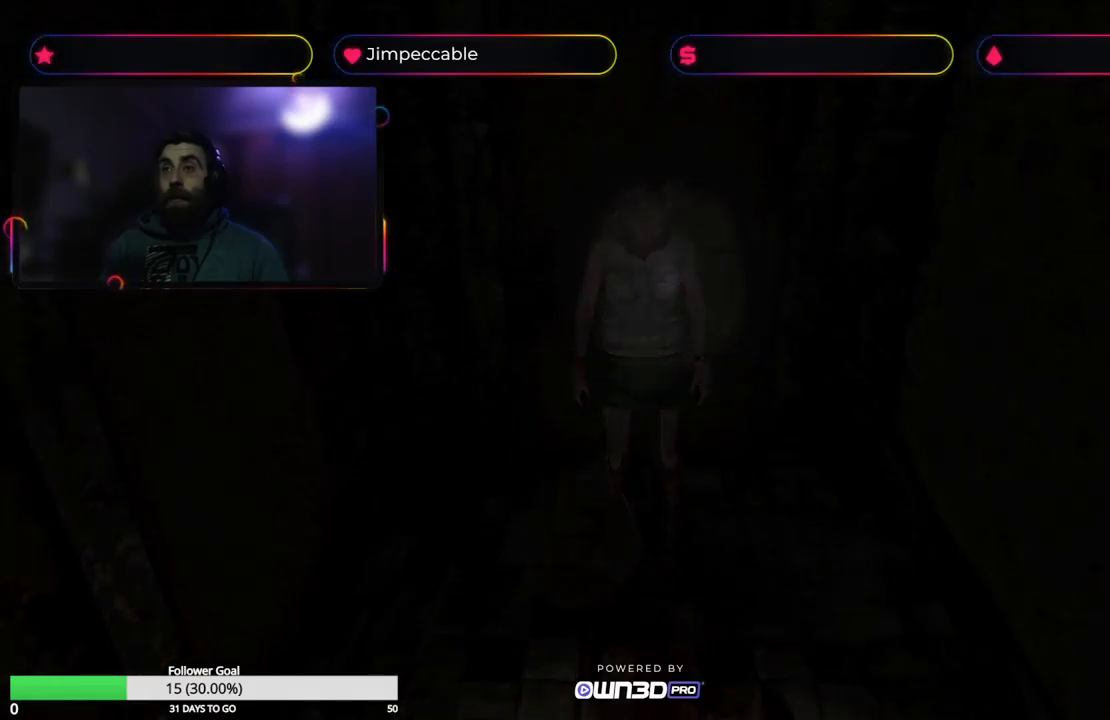
{"buttons": [], "left_stick": "center", "right_stick": "center", "events": []}
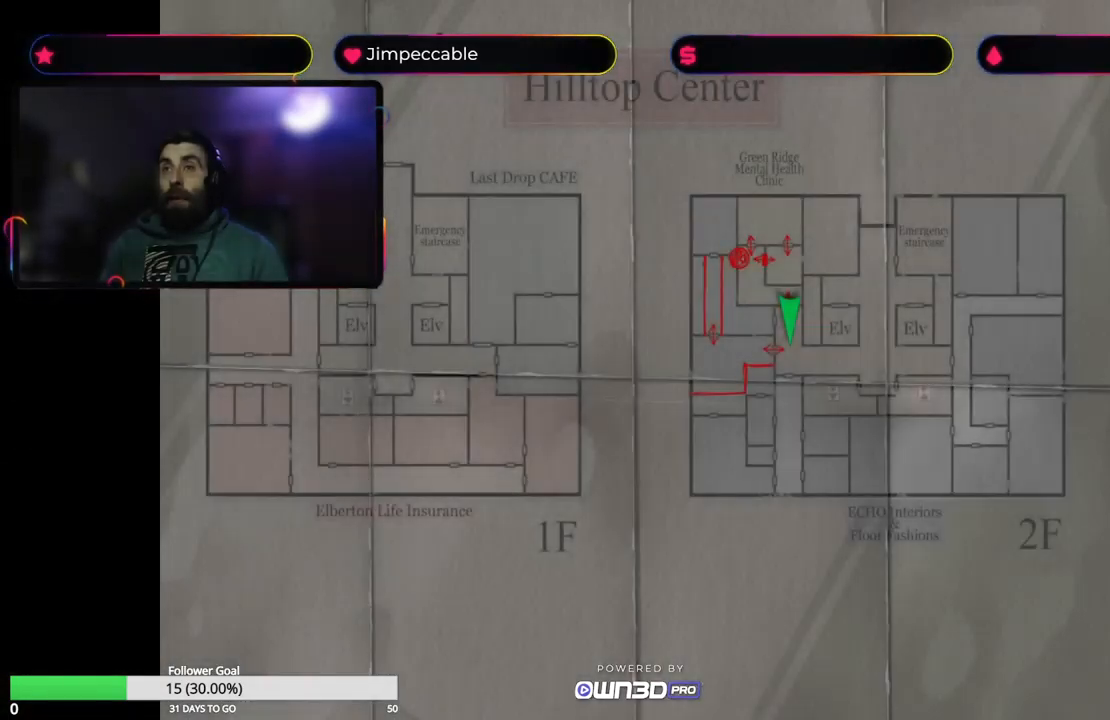
{"buttons": [], "left_stick": "center", "right_stick": "center", "events": []}
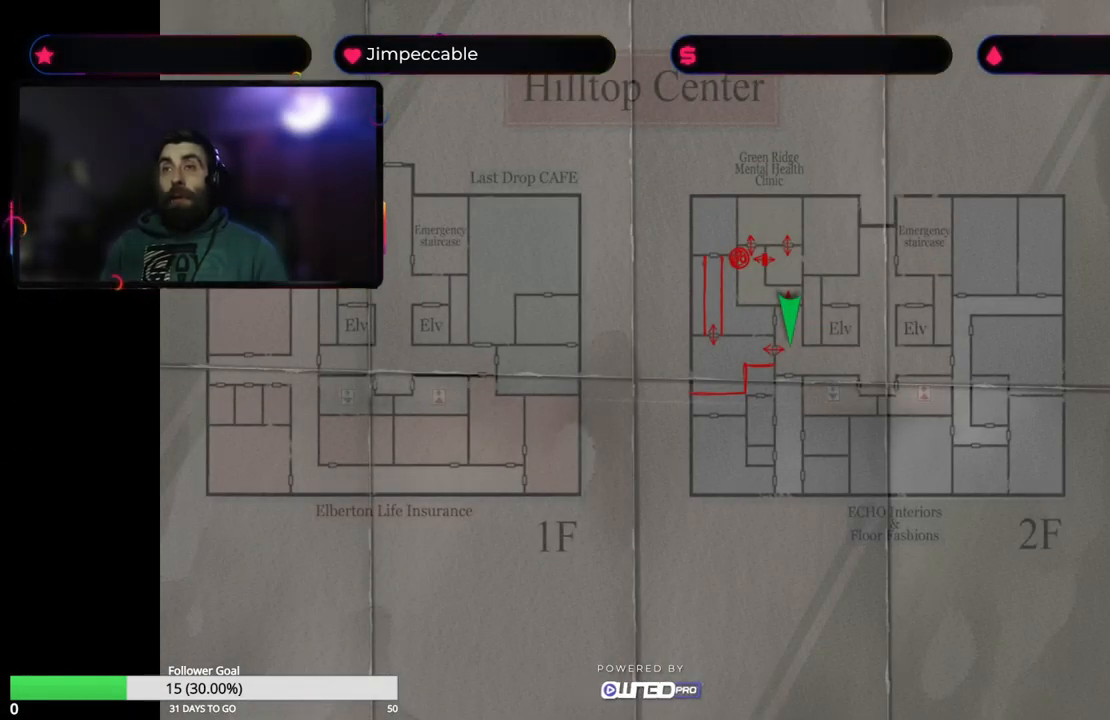
{"buttons": [], "left_stick": "center", "right_stick": "center", "events": []}
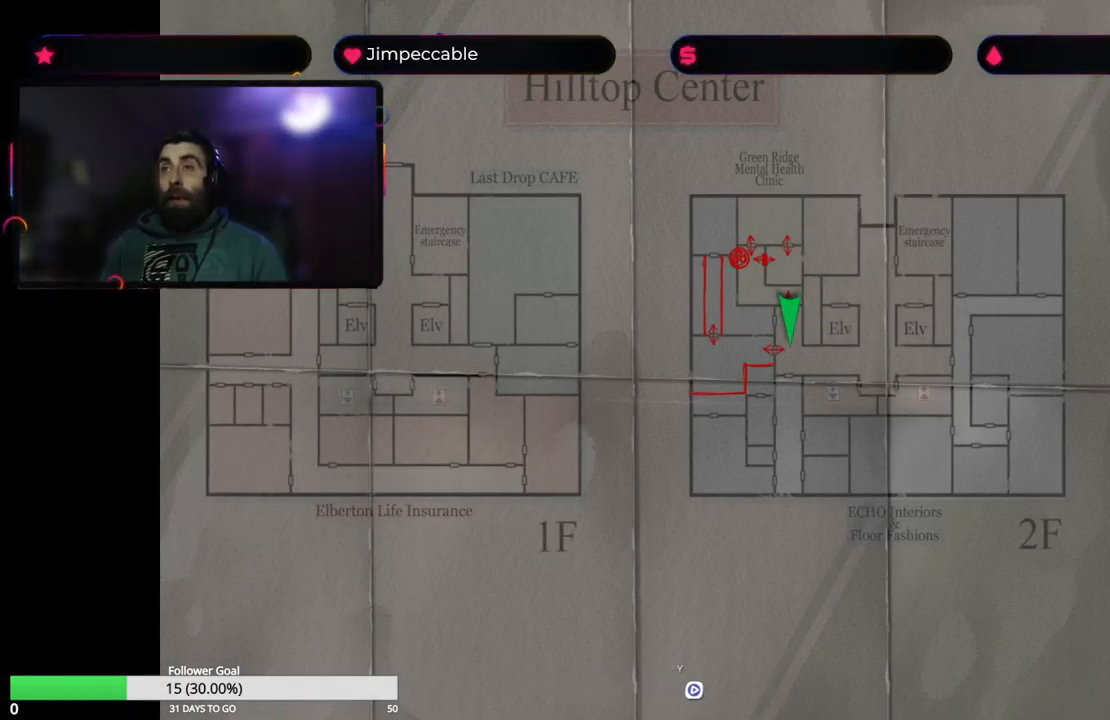
{"buttons": [], "left_stick": "center", "right_stick": "center", "events": []}
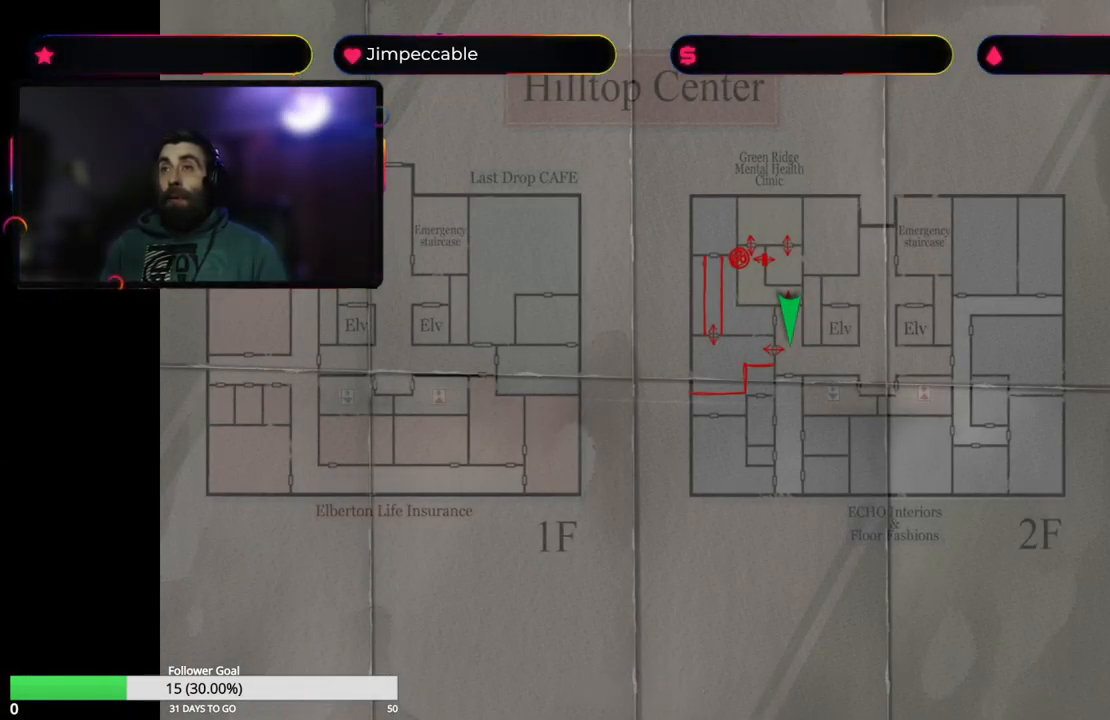
{"buttons": [], "left_stick": "center", "right_stick": "center", "events": []}
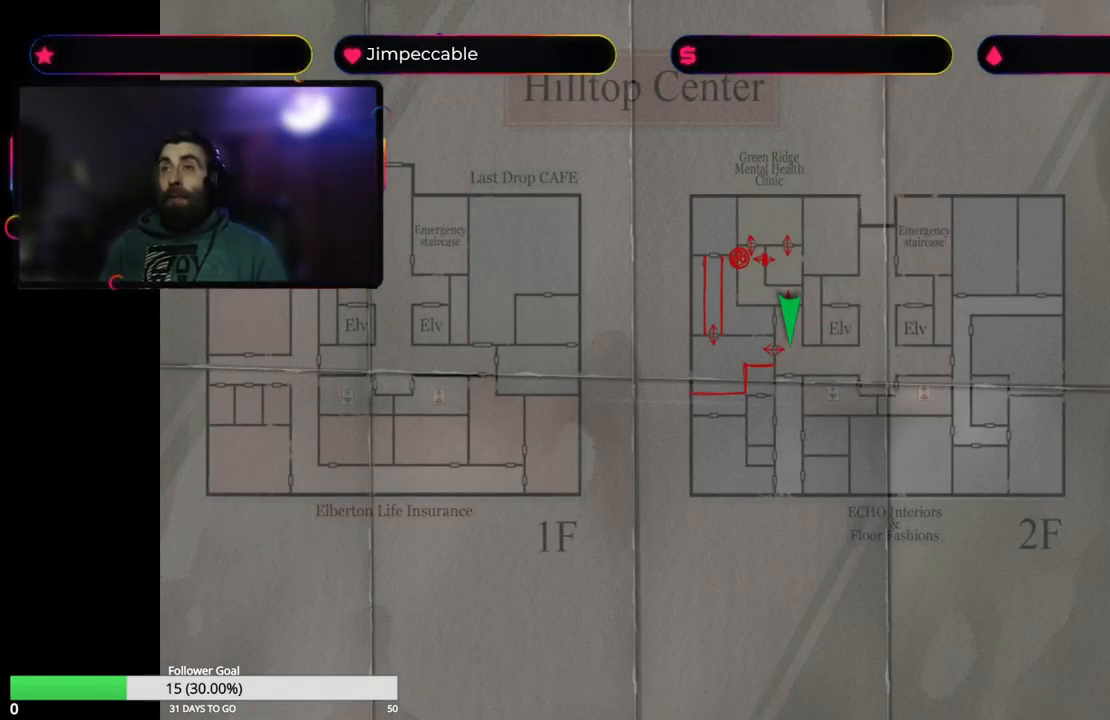
{"buttons": [], "left_stick": "center", "right_stick": "center", "events": []}
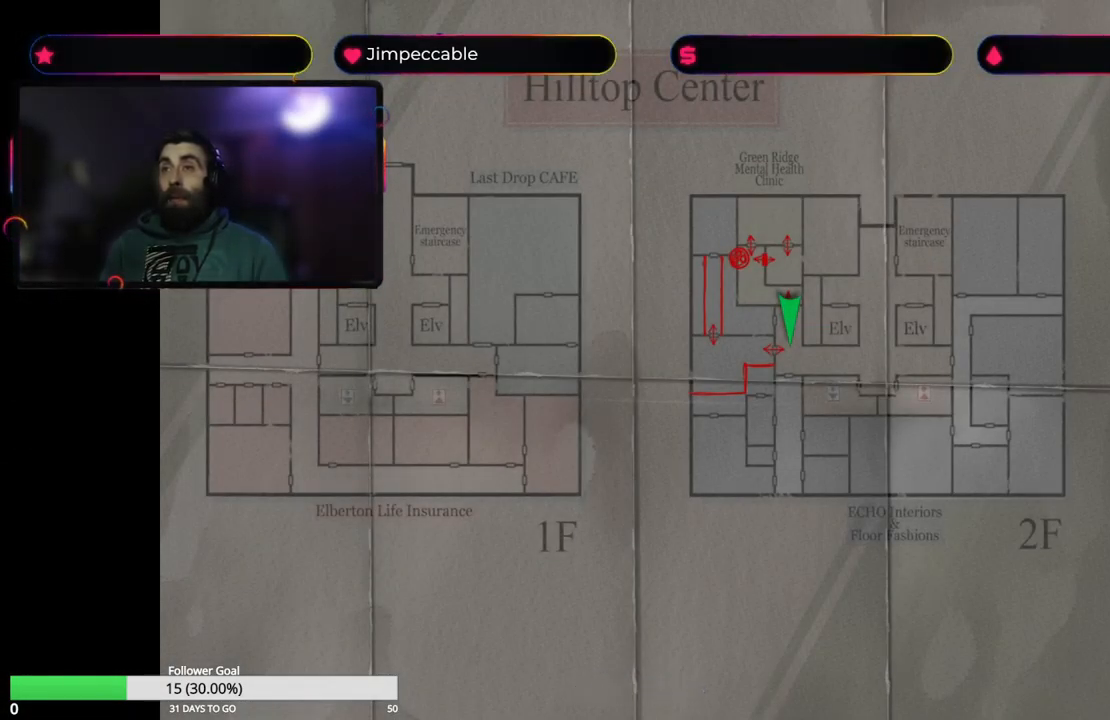
{"buttons": [], "left_stick": "center", "right_stick": "center", "events": []}
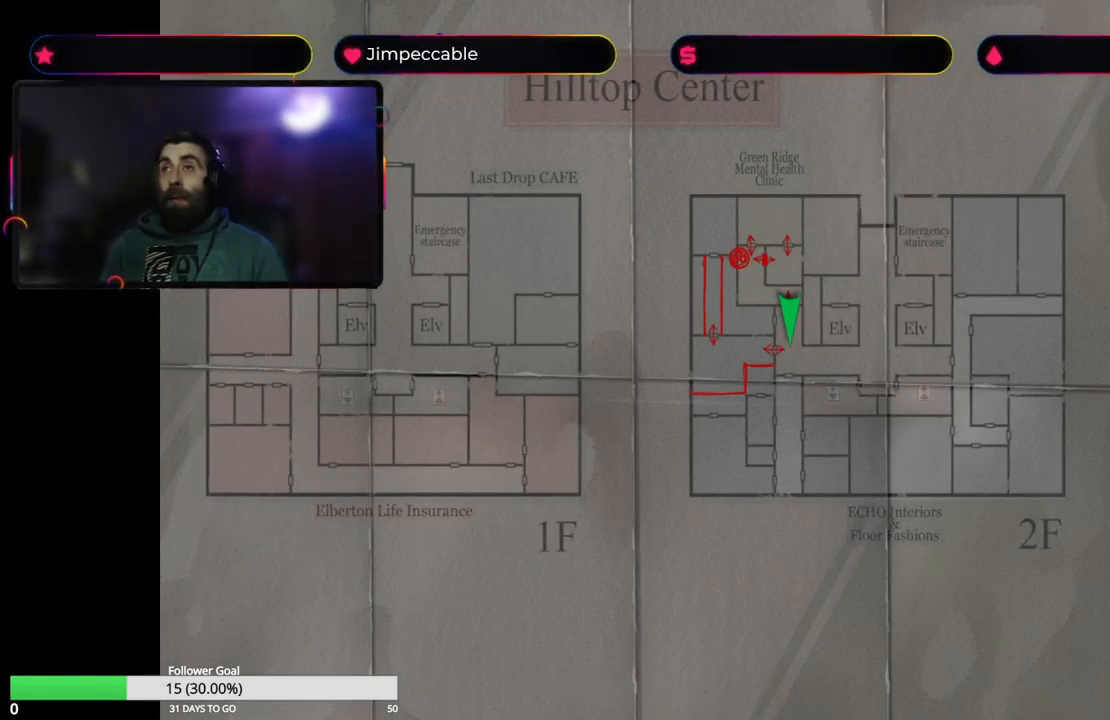
{"buttons": [], "left_stick": "center", "right_stick": "center", "events": []}
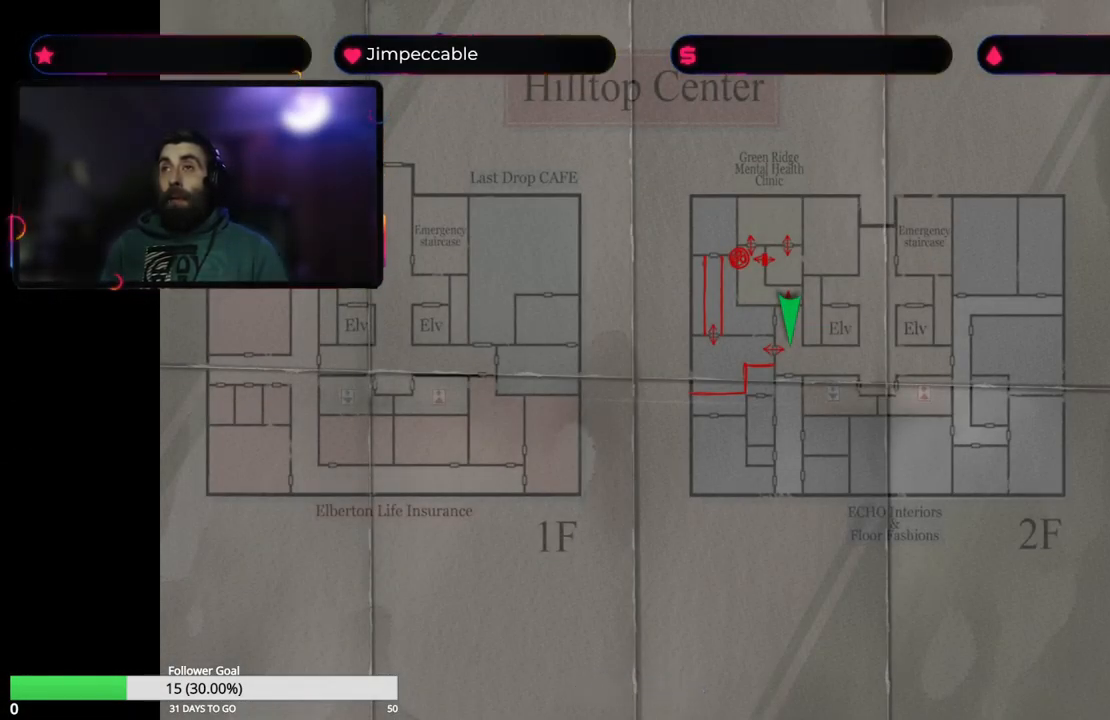
{"buttons": [], "left_stick": "center", "right_stick": "center", "events": []}
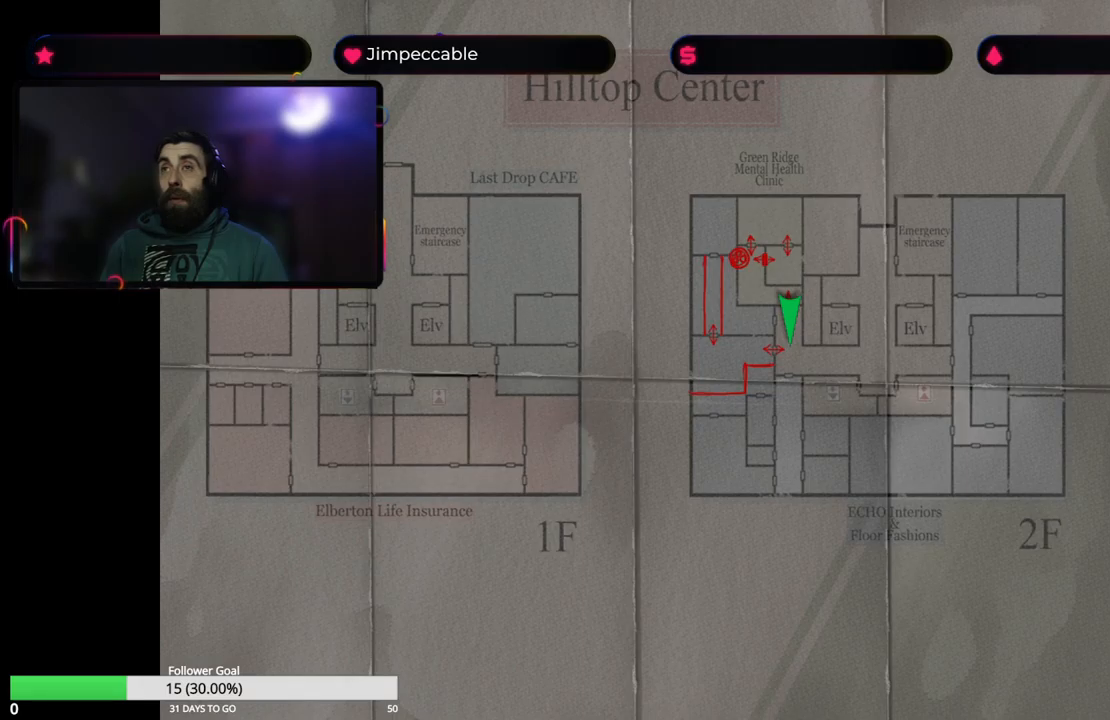
{"buttons": ["Y"], "left_stick": "center", "right_stick": "center", "events": [[300, "Y", "down"]]}
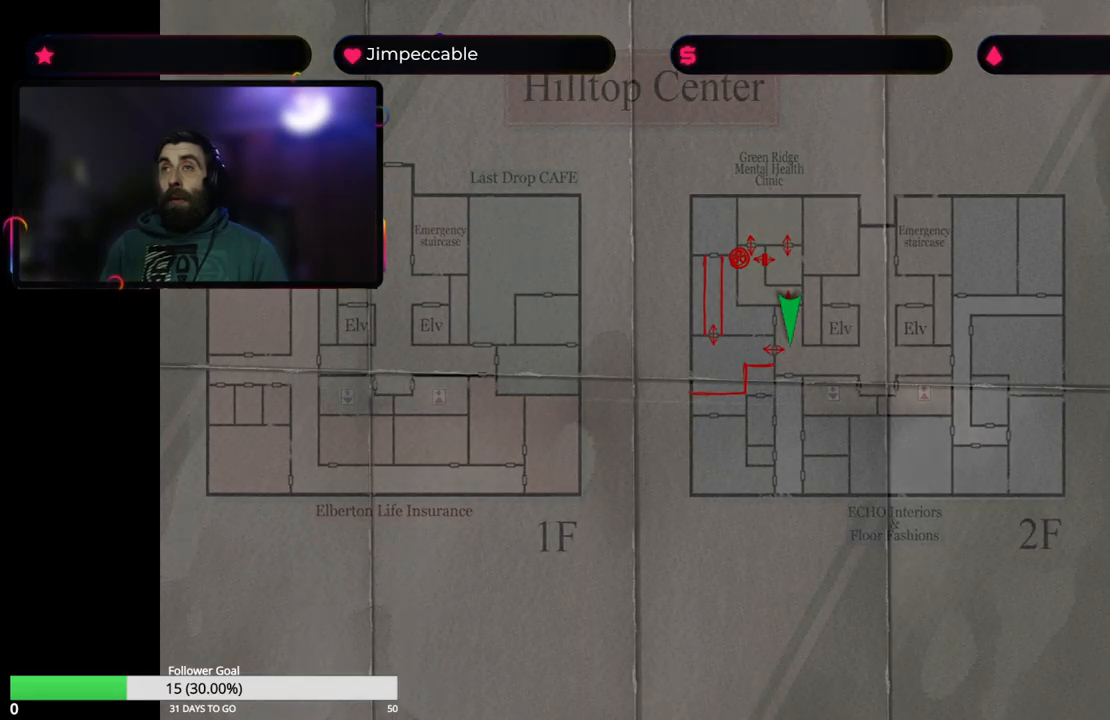
{"buttons": [], "left_stick": "center", "right_stick": "center", "events": [[17, "Y", "up"]]}
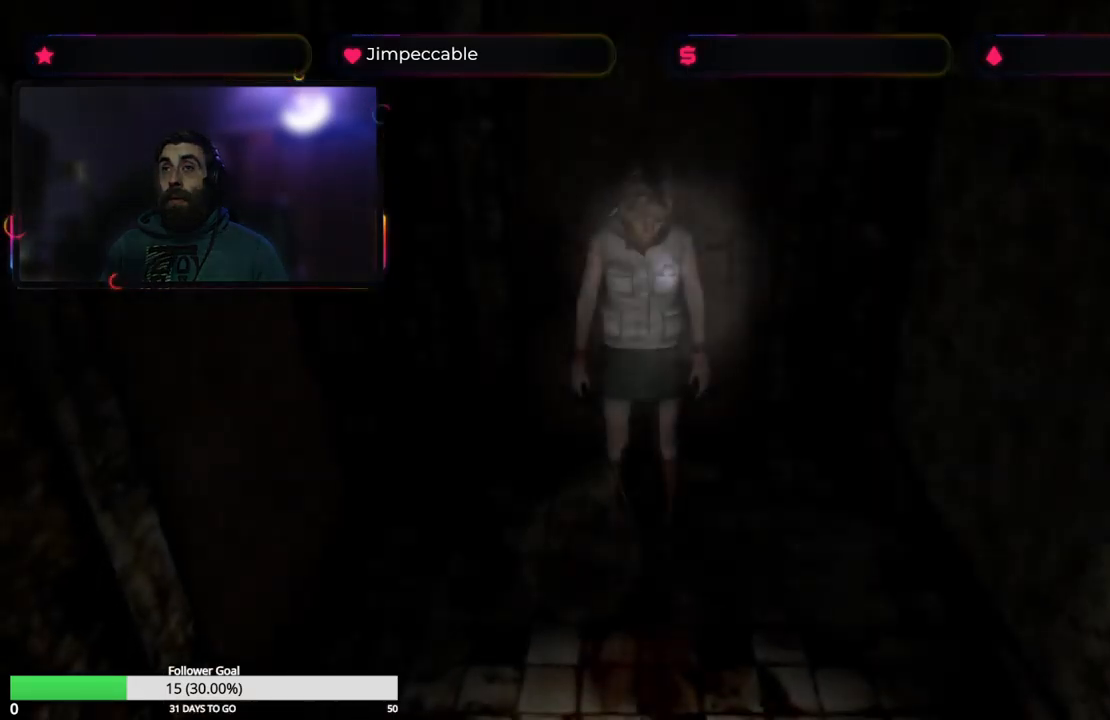
{"buttons": ["L2"], "left_stick": "up", "right_stick": "center", "events": [[150, "left_stick", "up"], [167, "L2", "down"]]}
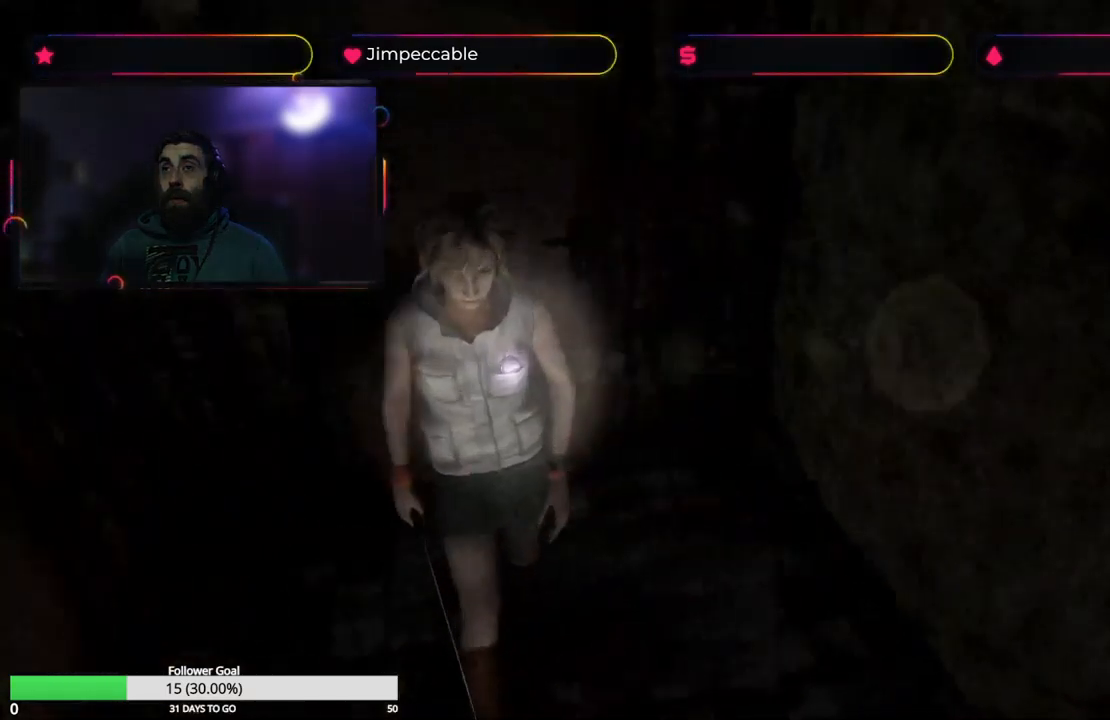
{"buttons": ["L2", "R2"], "left_stick": "center", "right_stick": "center", "events": [[134, "left_stick", "center"], [484, "R2", "down"]]}
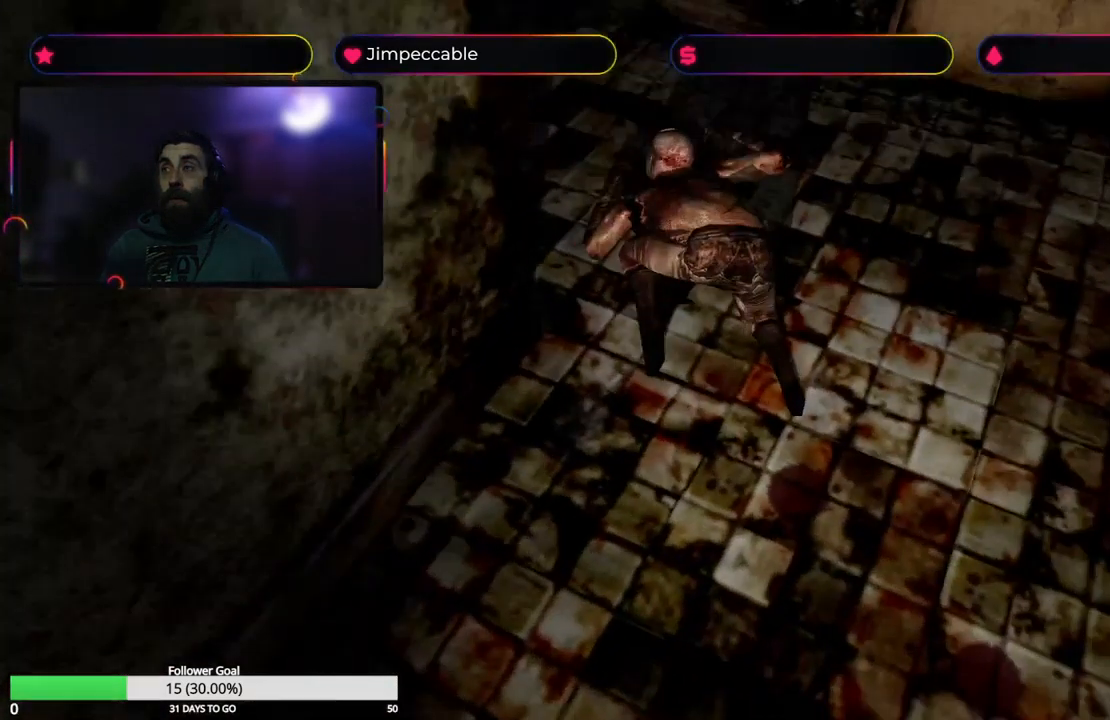
{"buttons": ["L2", "R2"], "left_stick": "center", "right_stick": "center", "events": []}
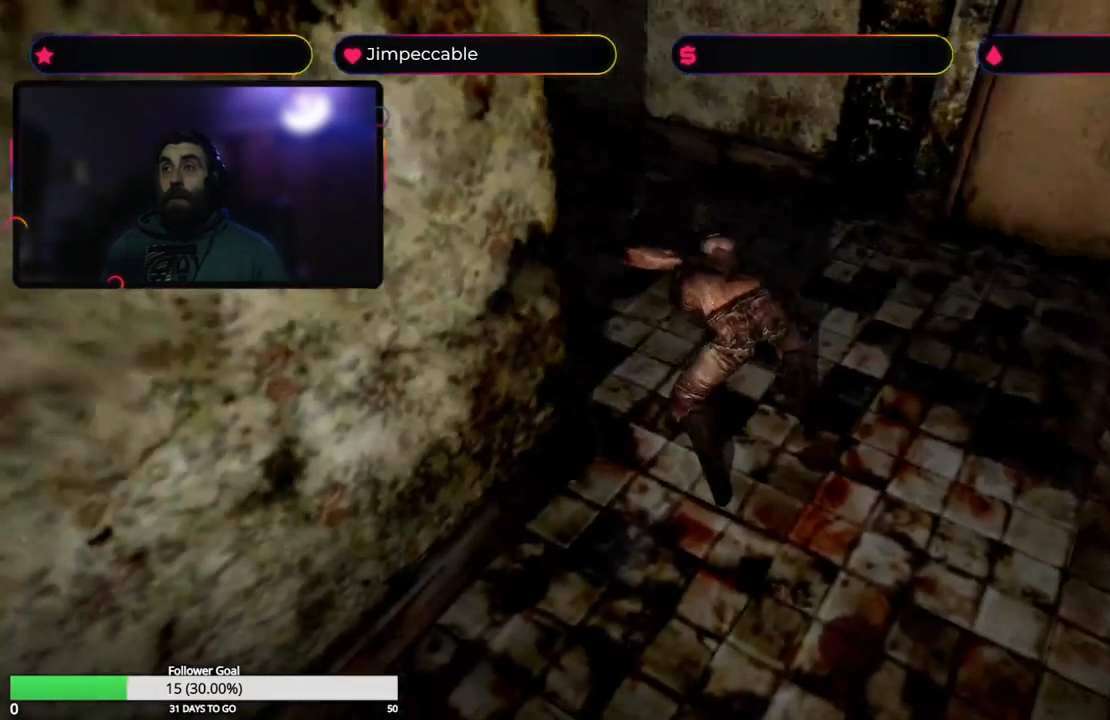
{"buttons": ["L2", "R2"], "left_stick": "center", "right_stick": "center", "events": []}
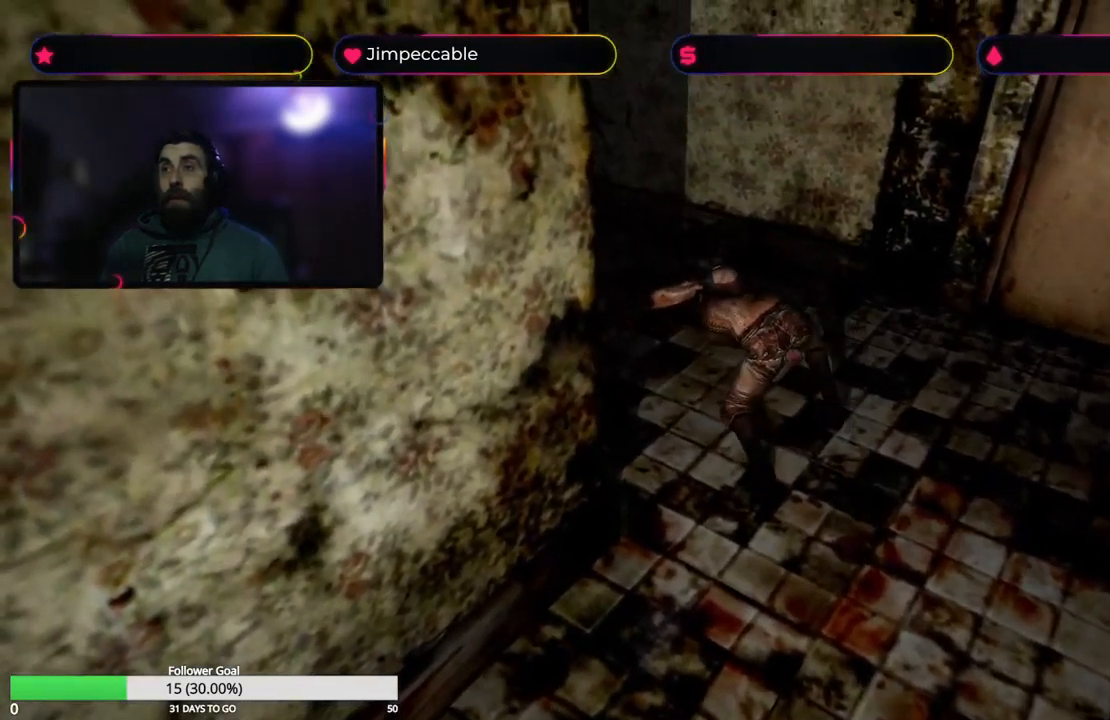
{"buttons": ["L2", "R2"], "left_stick": "center", "right_stick": "center", "events": []}